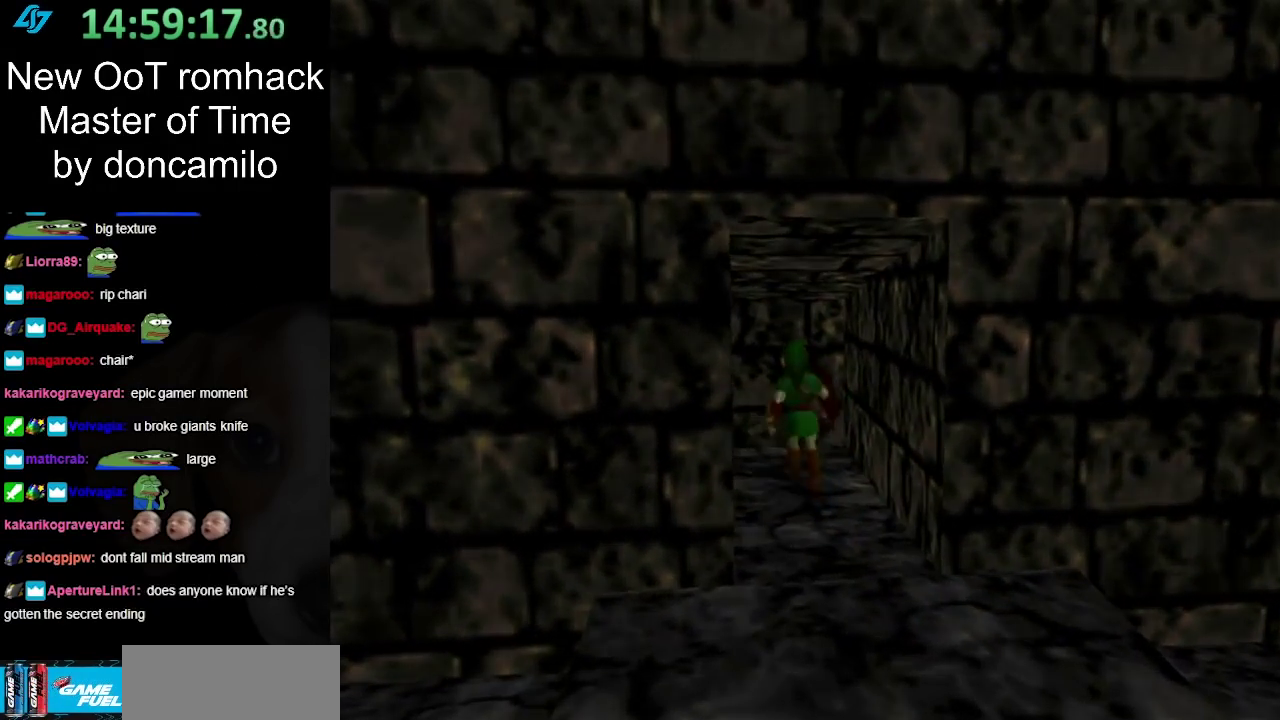
Gameplay with a controller (Nintendo layout); each line is a JSON object with the inputs held at the frame after it. "events" lists button and stick changes between this image and that frame as [ms after this image, input, new state], when the widget could be followed in between. Not read: L2 L3 R3.
{"buttons": [], "left_stick": "center", "right_stick": "center", "events": []}
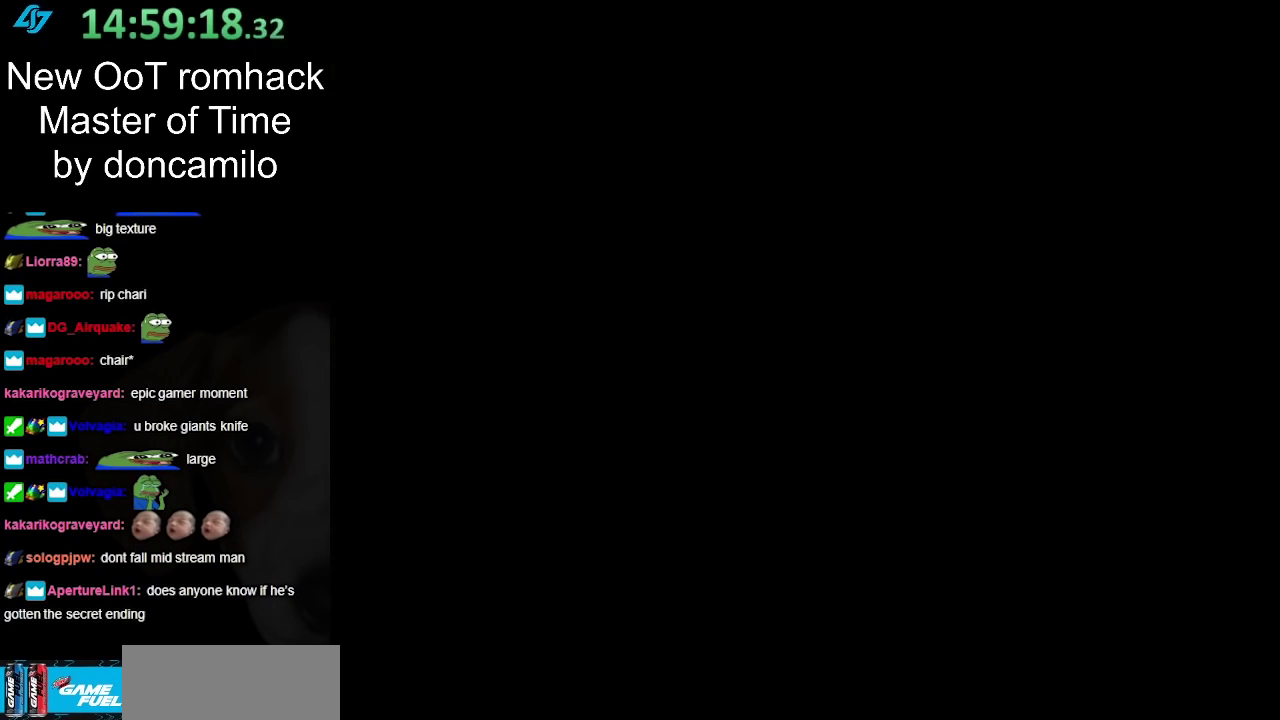
{"buttons": [], "left_stick": "center", "right_stick": "center", "events": []}
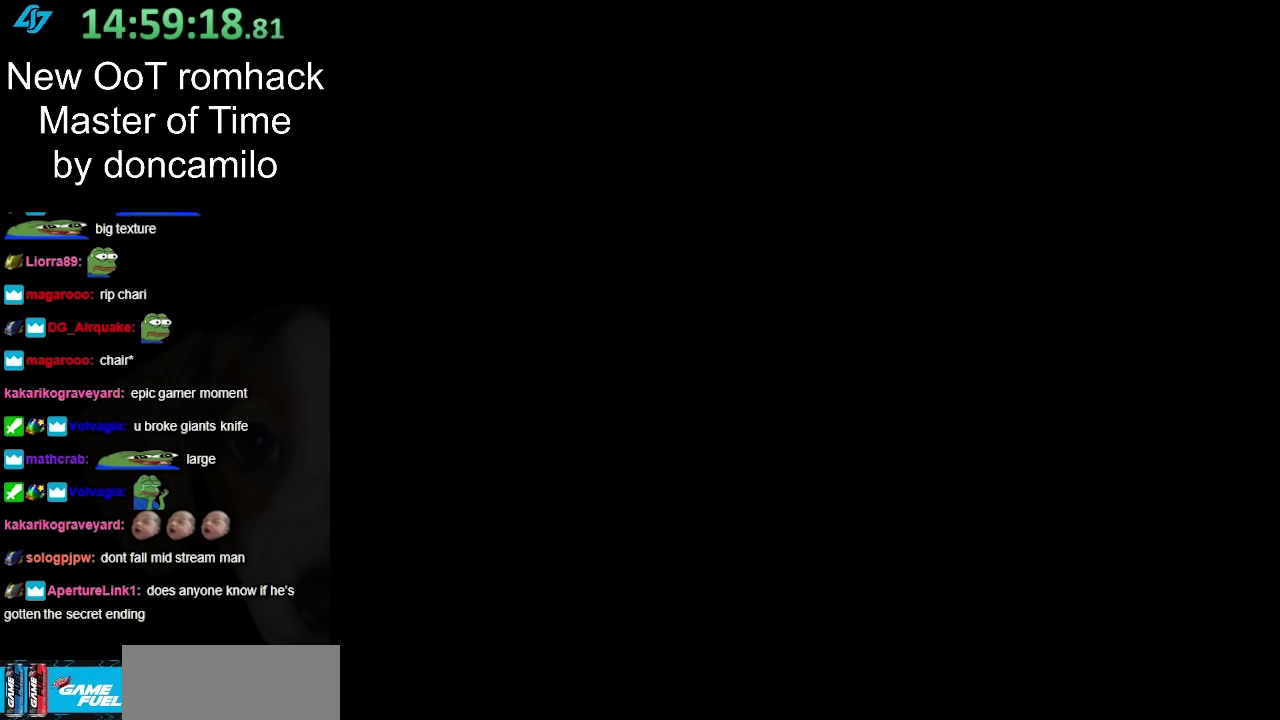
{"buttons": [], "left_stick": "center", "right_stick": "center", "events": []}
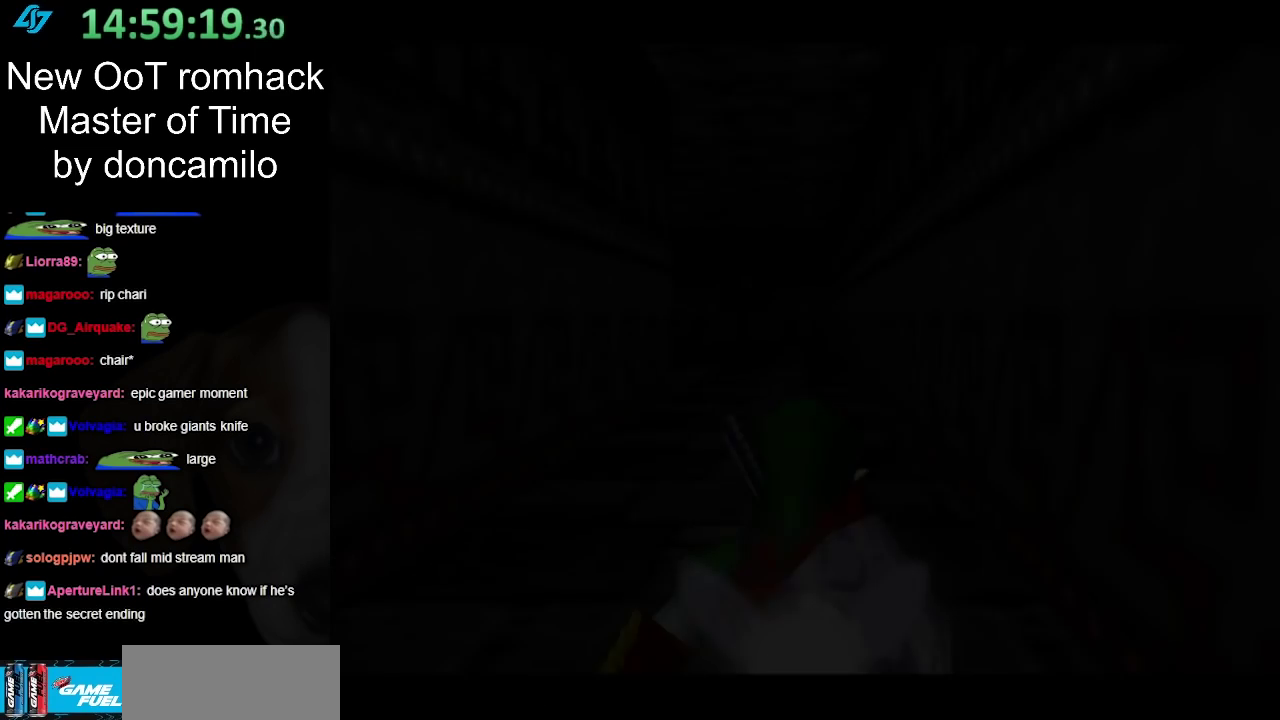
{"buttons": [], "left_stick": "center", "right_stick": "center", "events": []}
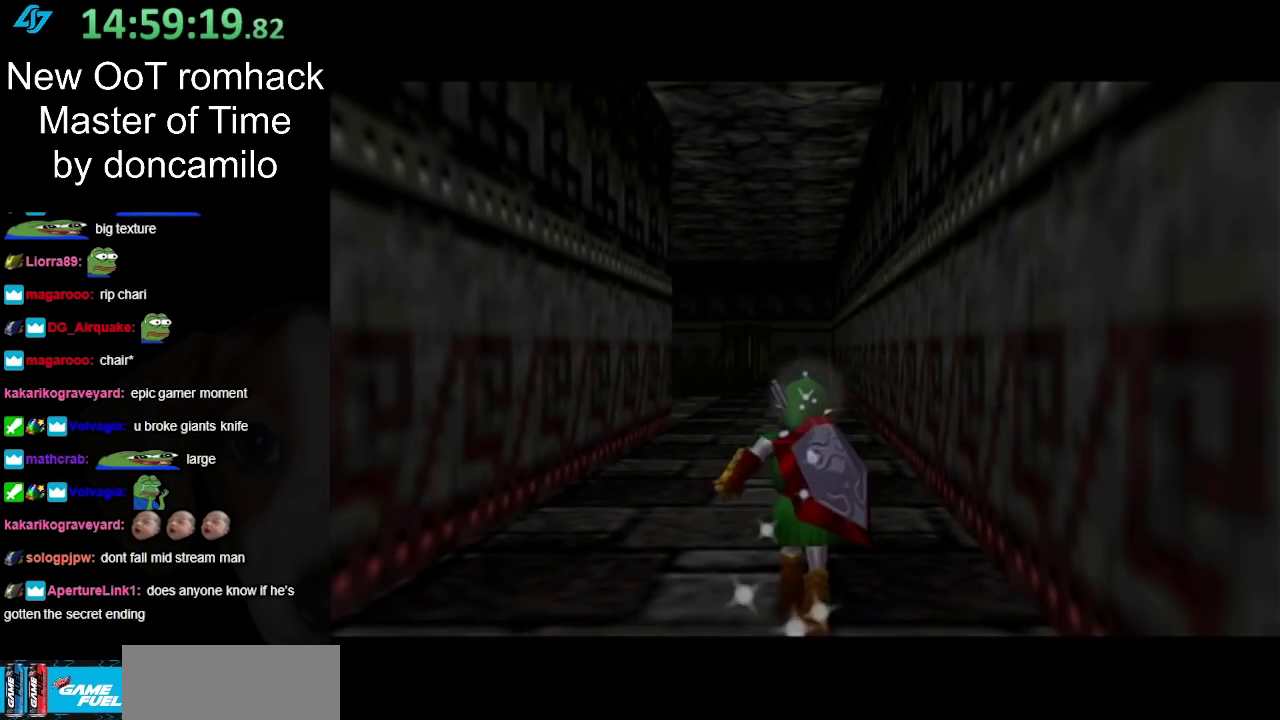
{"buttons": [], "left_stick": "up", "right_stick": "center", "events": [[350, "left_stick", "up"]]}
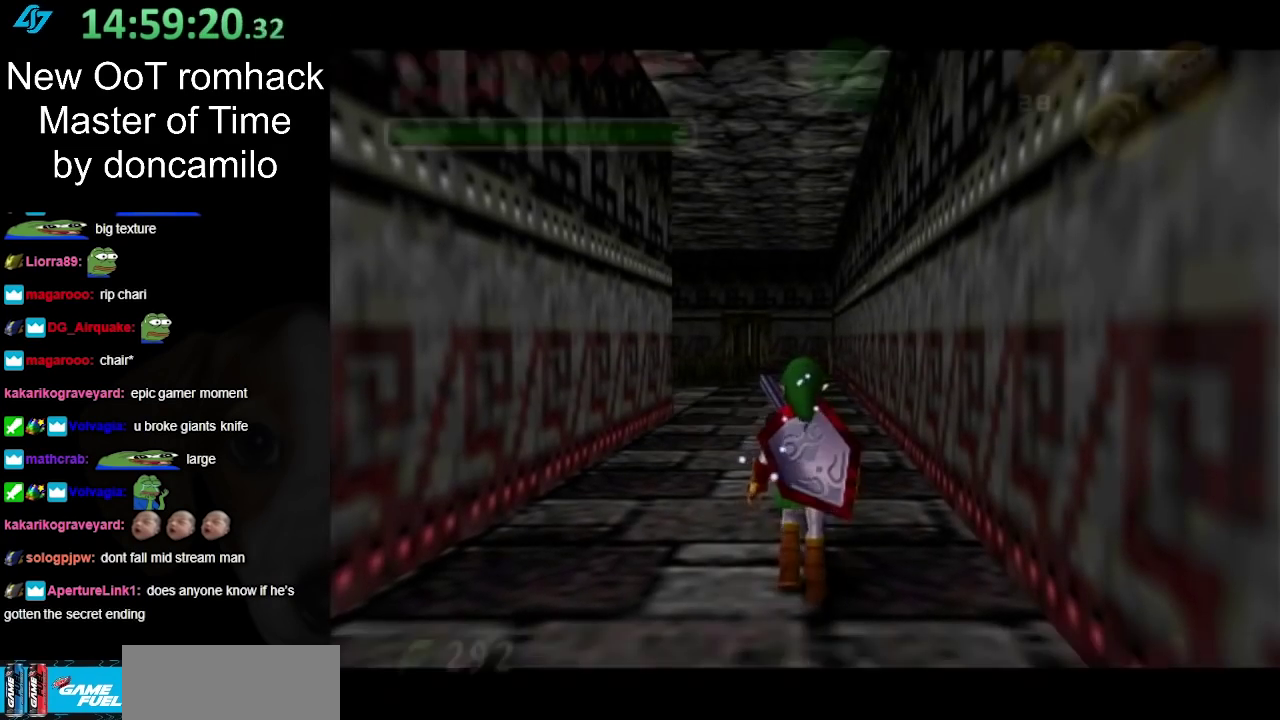
{"buttons": [], "left_stick": "up", "right_stick": "center", "events": [[117, "A", "down"], [283, "A", "up"]]}
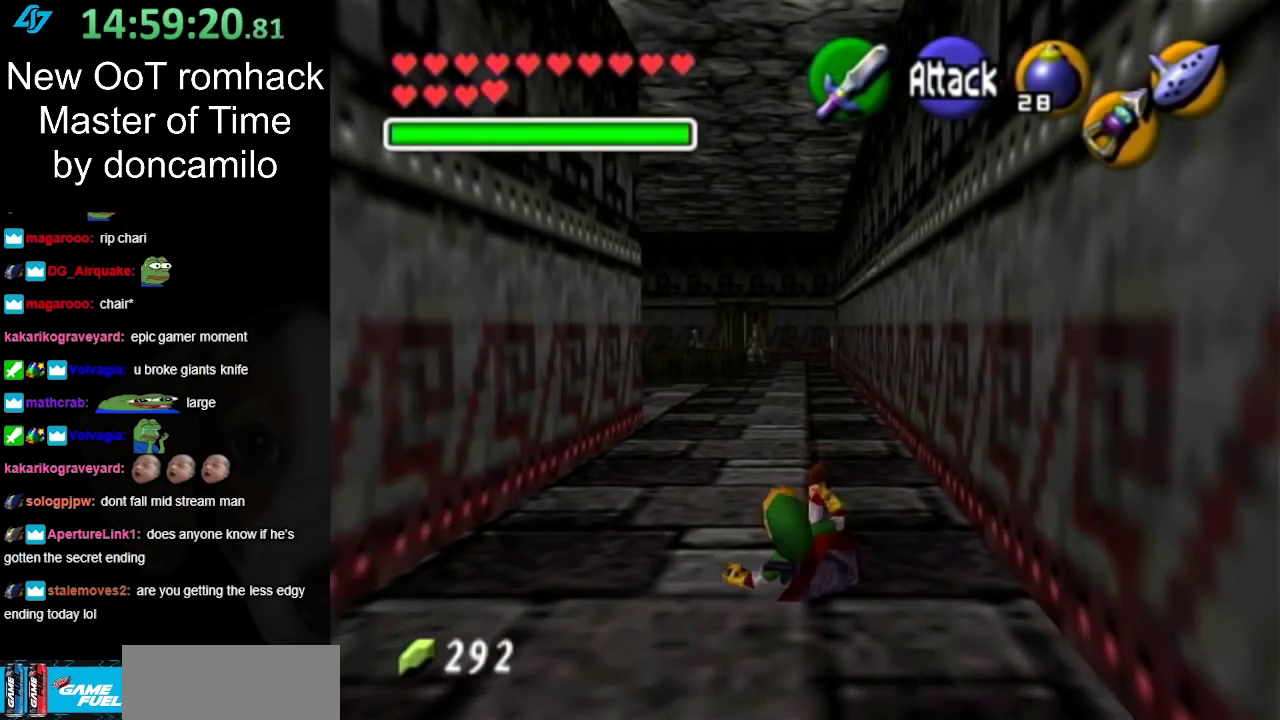
{"buttons": ["A"], "left_stick": "up", "right_stick": "center", "events": [[383, "A", "down"]]}
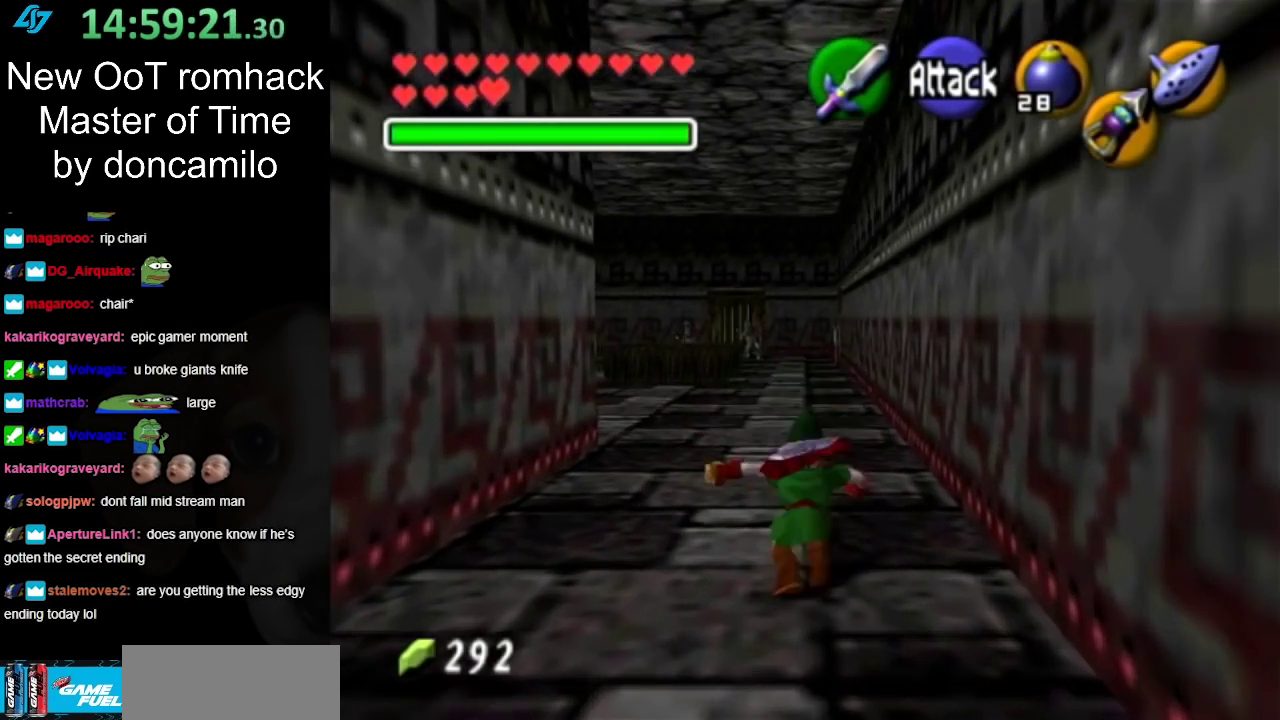
{"buttons": [], "left_stick": "center", "right_stick": "center", "events": [[33, "A", "up"], [283, "left_stick", "center"]]}
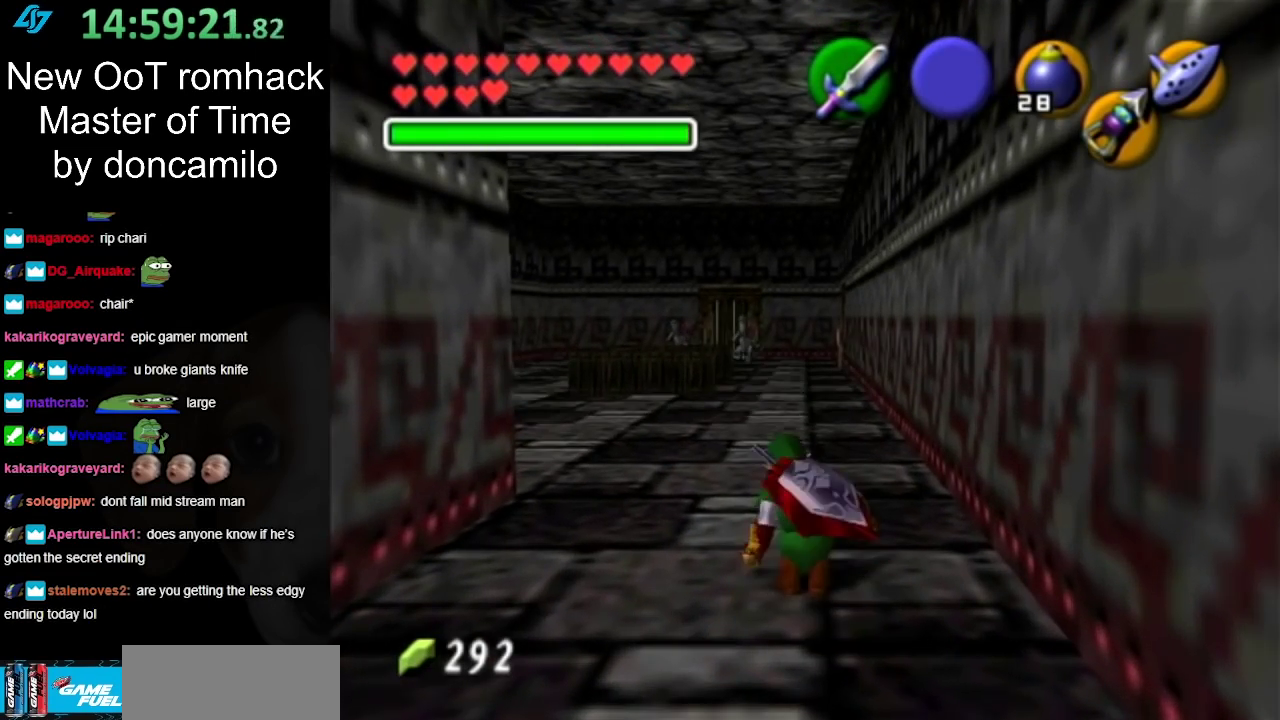
{"buttons": ["A"], "left_stick": "up", "right_stick": "center", "events": [[133, "left_stick", "up-left"], [433, "A", "down"], [433, "left_stick", "up"]]}
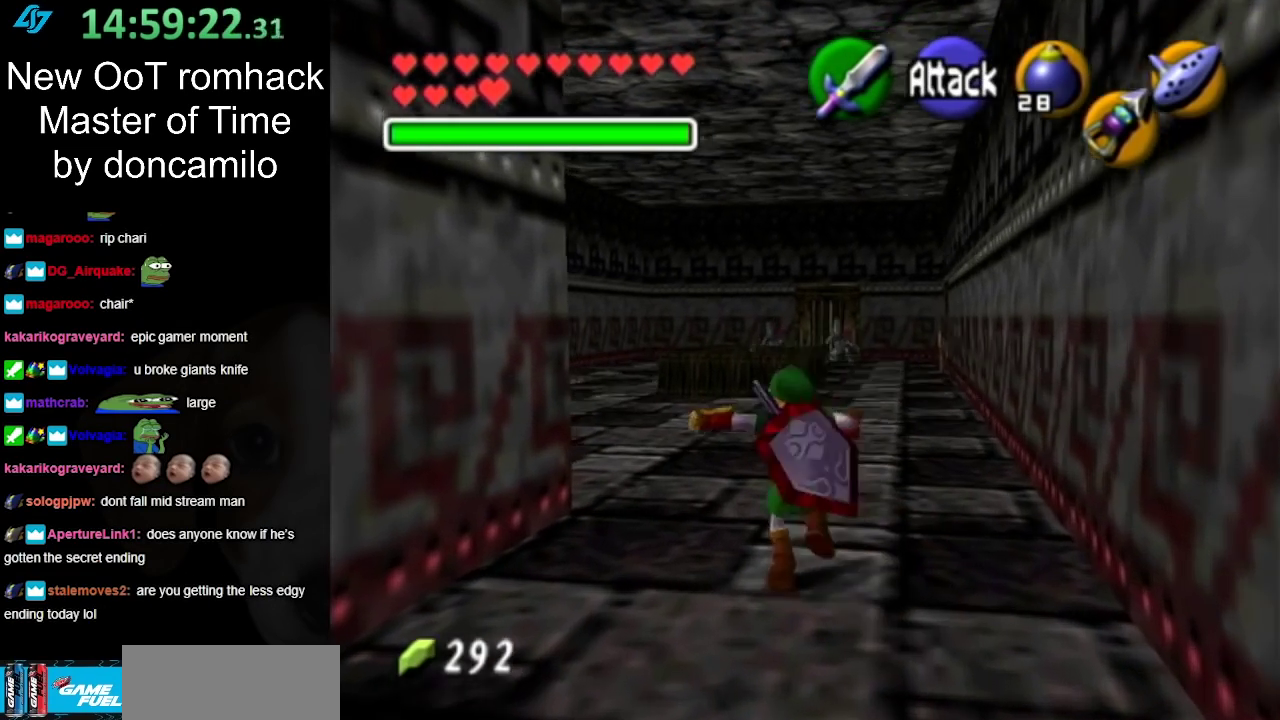
{"buttons": [], "left_stick": "up-left", "right_stick": "center", "events": [[100, "A", "up"], [500, "left_stick", "up-left"]]}
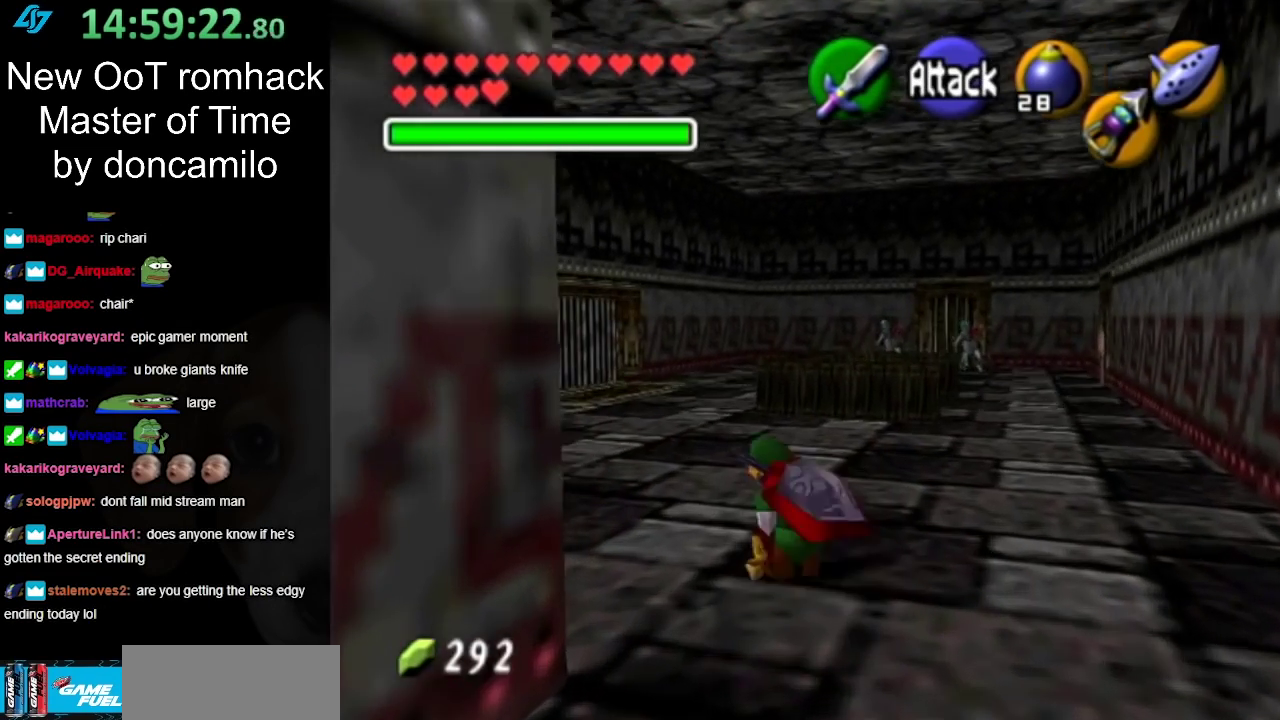
{"buttons": [], "left_stick": "center", "right_stick": "center", "events": [[167, "L1", "down"], [167, "left_stick", "center"], [383, "L1", "up"]]}
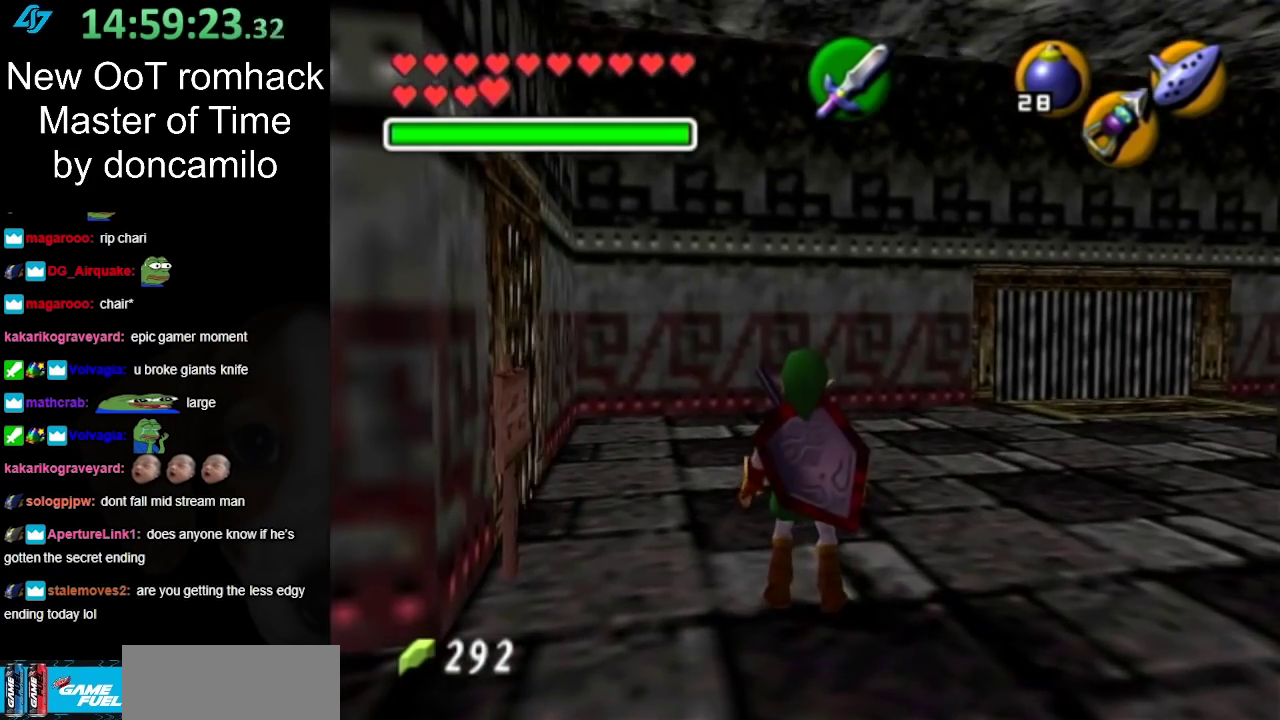
{"buttons": [], "left_stick": "up", "right_stick": "center", "events": [[367, "left_stick", "up"]]}
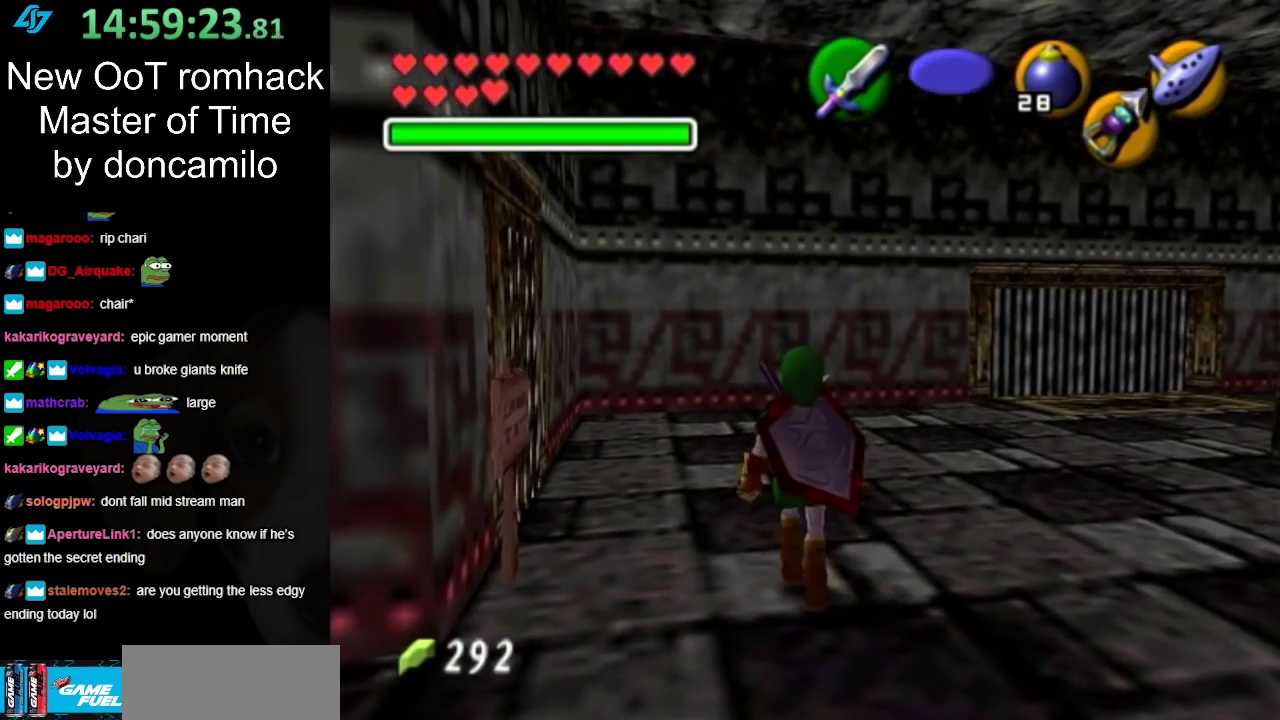
{"buttons": [], "left_stick": "down-left", "right_stick": "center", "events": [[133, "left_stick", "up-left"], [317, "left_stick", "down-left"]]}
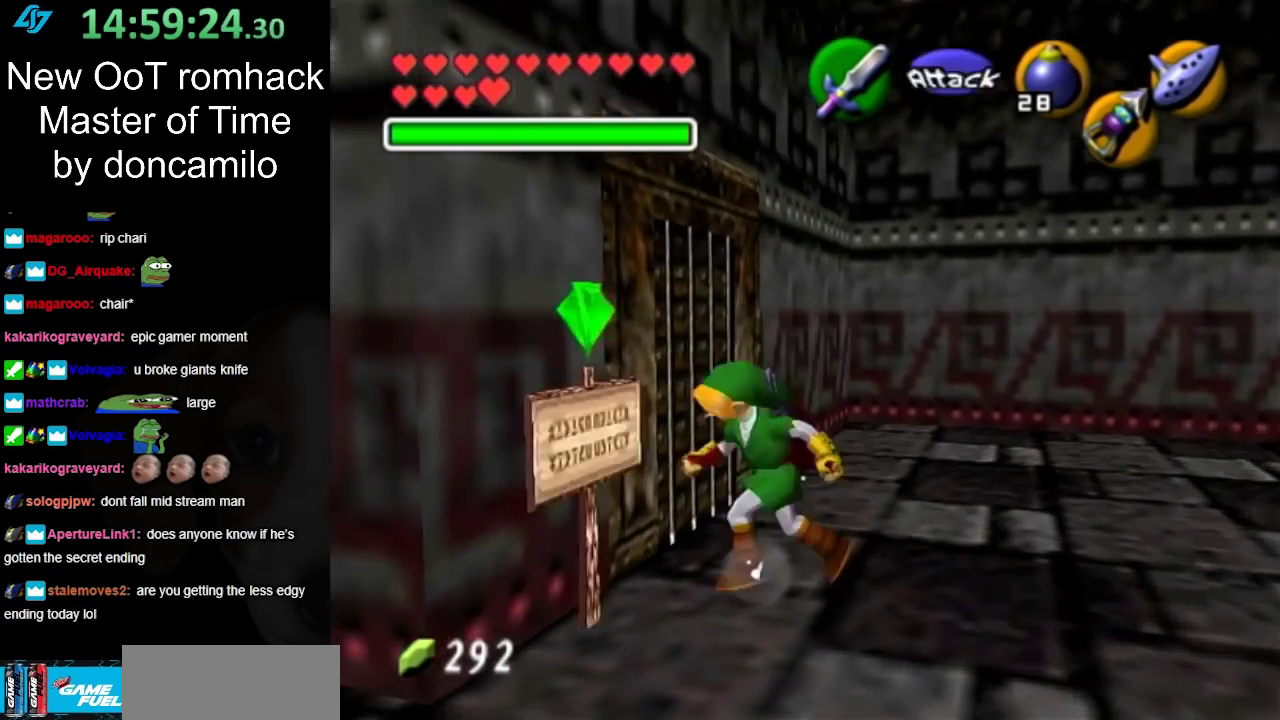
{"buttons": [], "left_stick": "center", "right_stick": "center", "events": [[150, "A", "down"], [183, "left_stick", "center"], [250, "A", "up"], [350, "A", "down"], [467, "A", "up"]]}
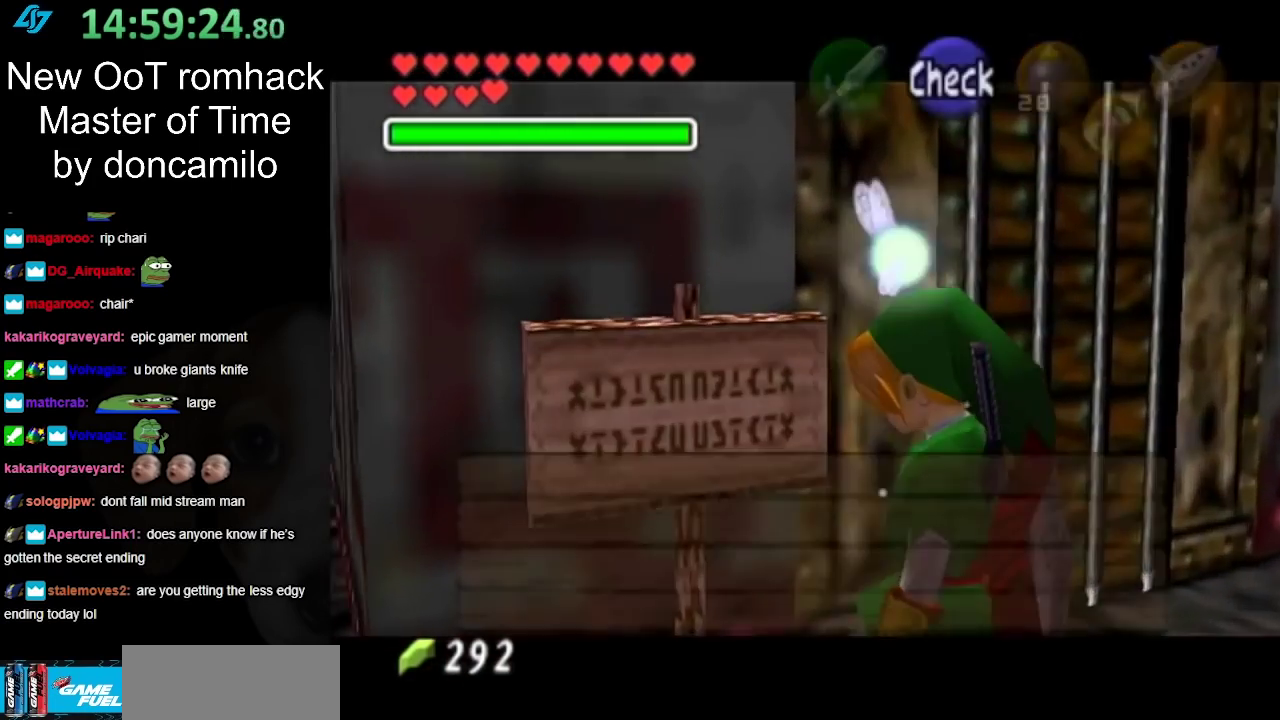
{"buttons": [], "left_stick": "center", "right_stick": "center", "events": []}
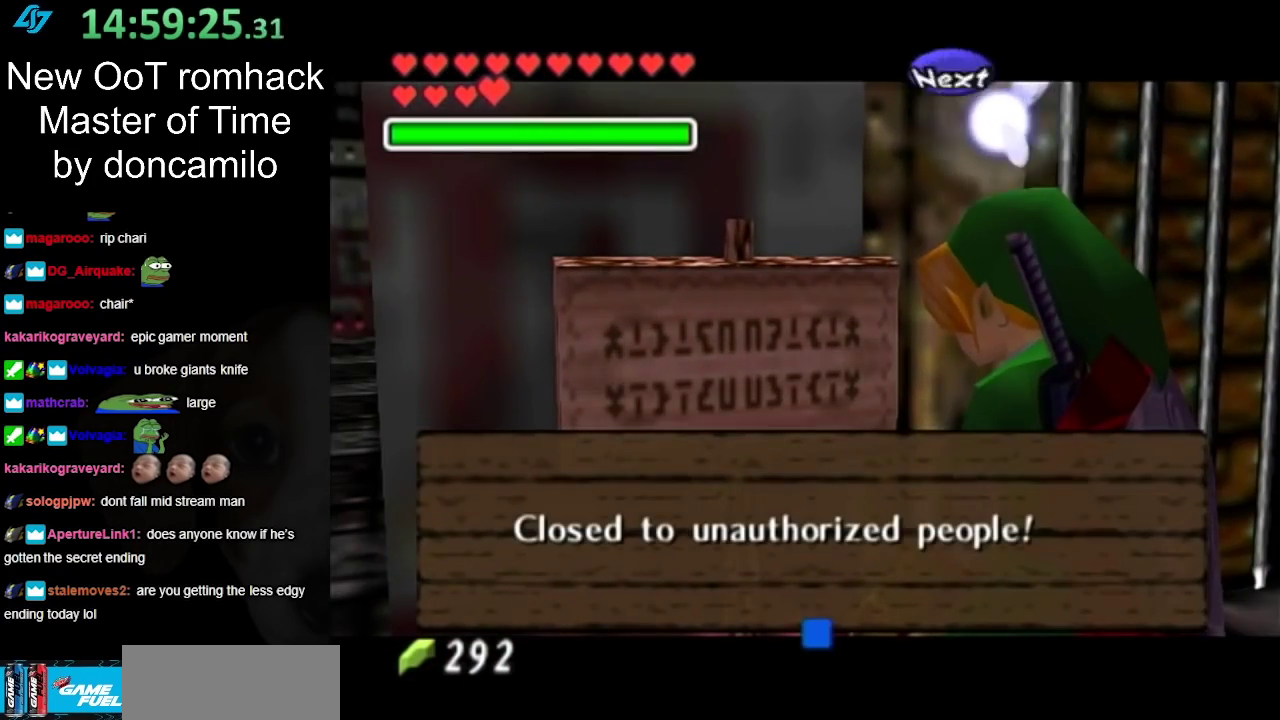
{"buttons": [], "left_stick": "center", "right_stick": "center", "events": []}
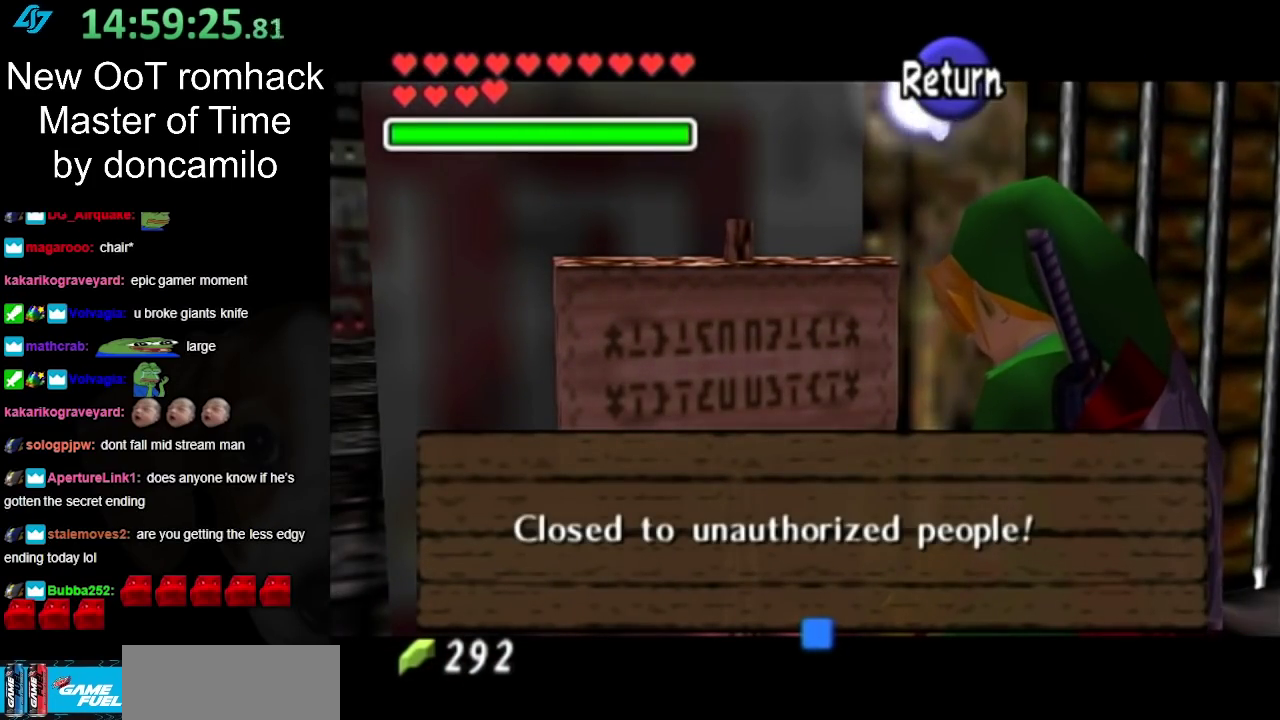
{"buttons": ["A"], "left_stick": "center", "right_stick": "center", "events": [[433, "A", "down"]]}
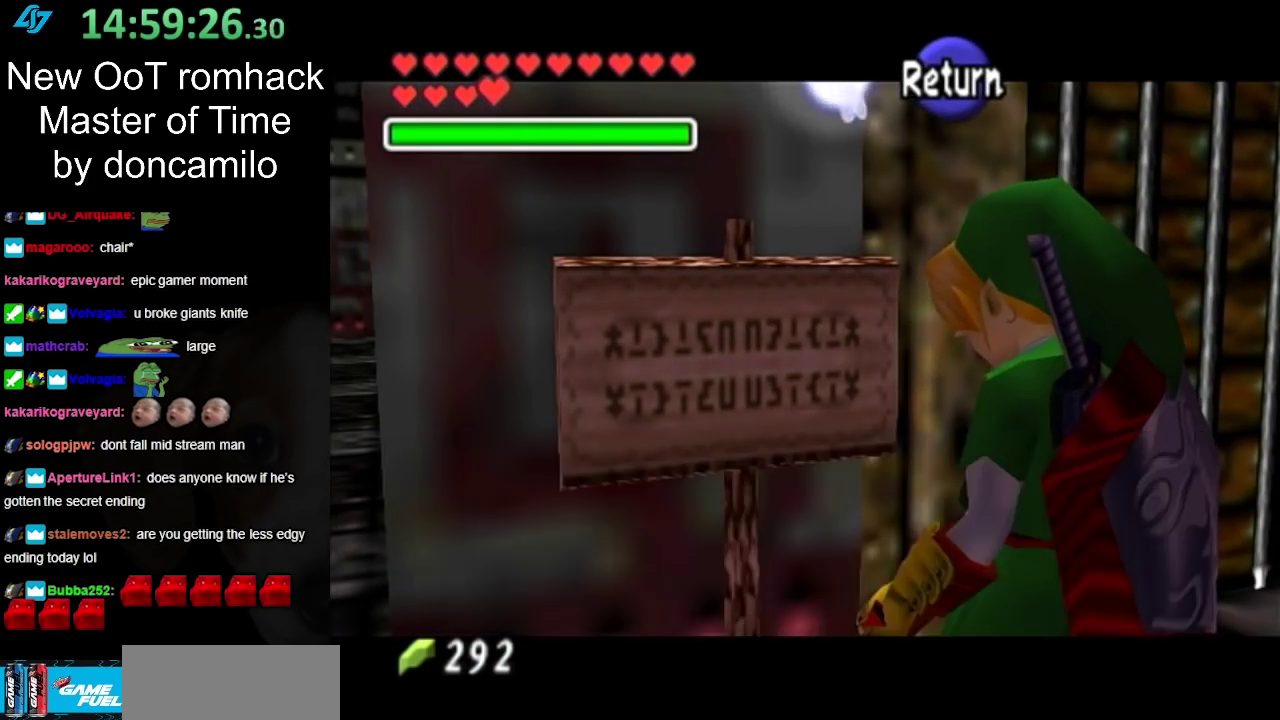
{"buttons": ["L1"], "left_stick": "center", "right_stick": "center", "events": [[67, "A", "up"], [183, "left_stick", "down-right"], [350, "L1", "down"], [350, "left_stick", "center"]]}
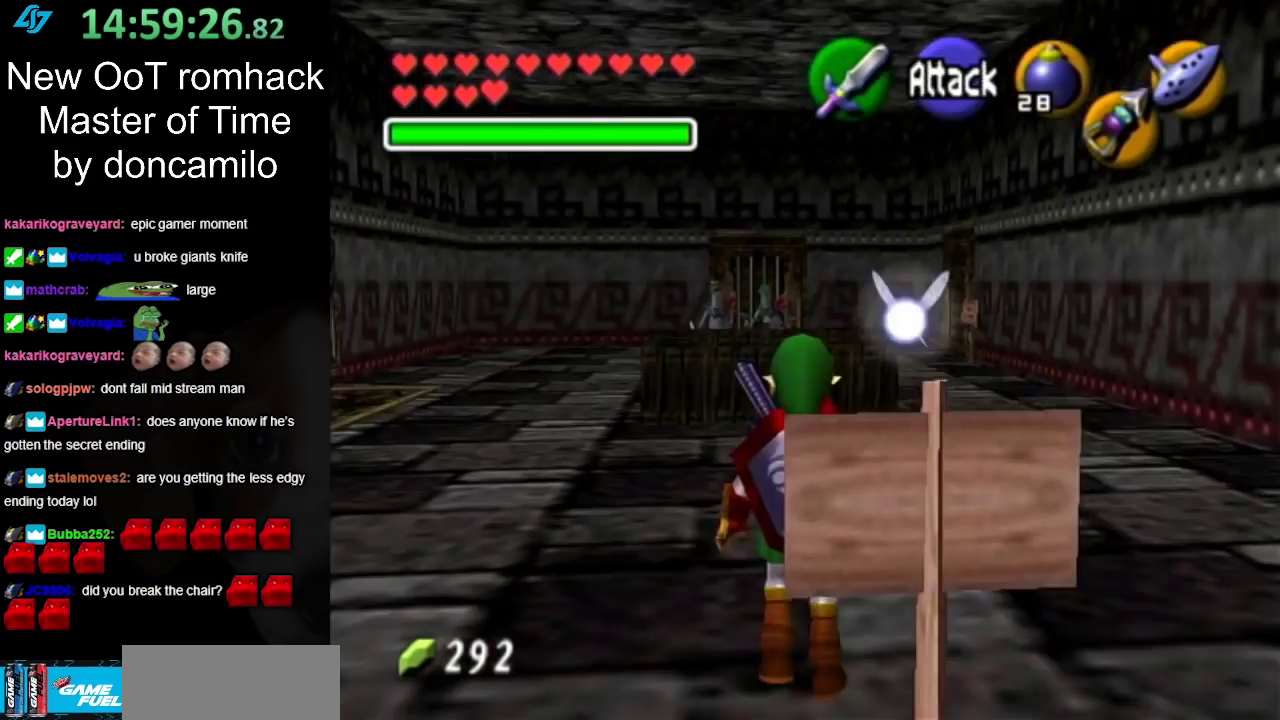
{"buttons": [], "left_stick": "up", "right_stick": "center", "events": [[33, "L1", "up"], [200, "left_stick", "up"]]}
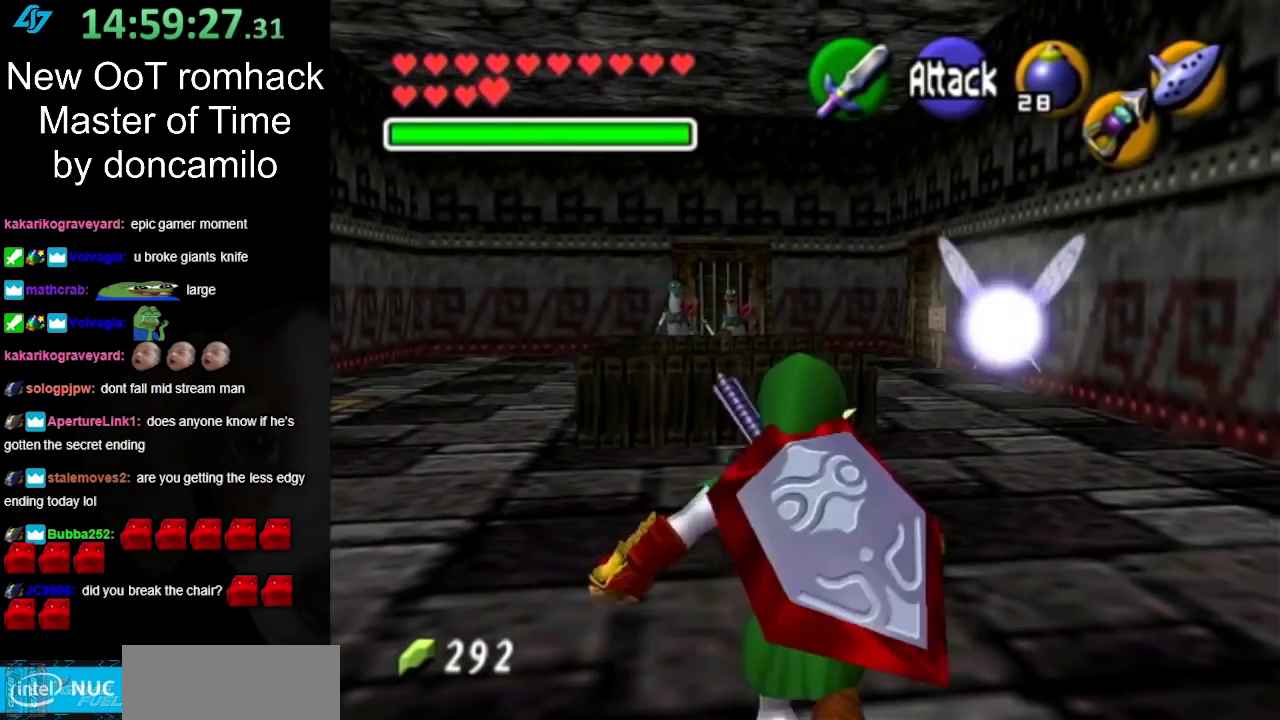
{"buttons": [], "left_stick": "up", "right_stick": "center", "events": []}
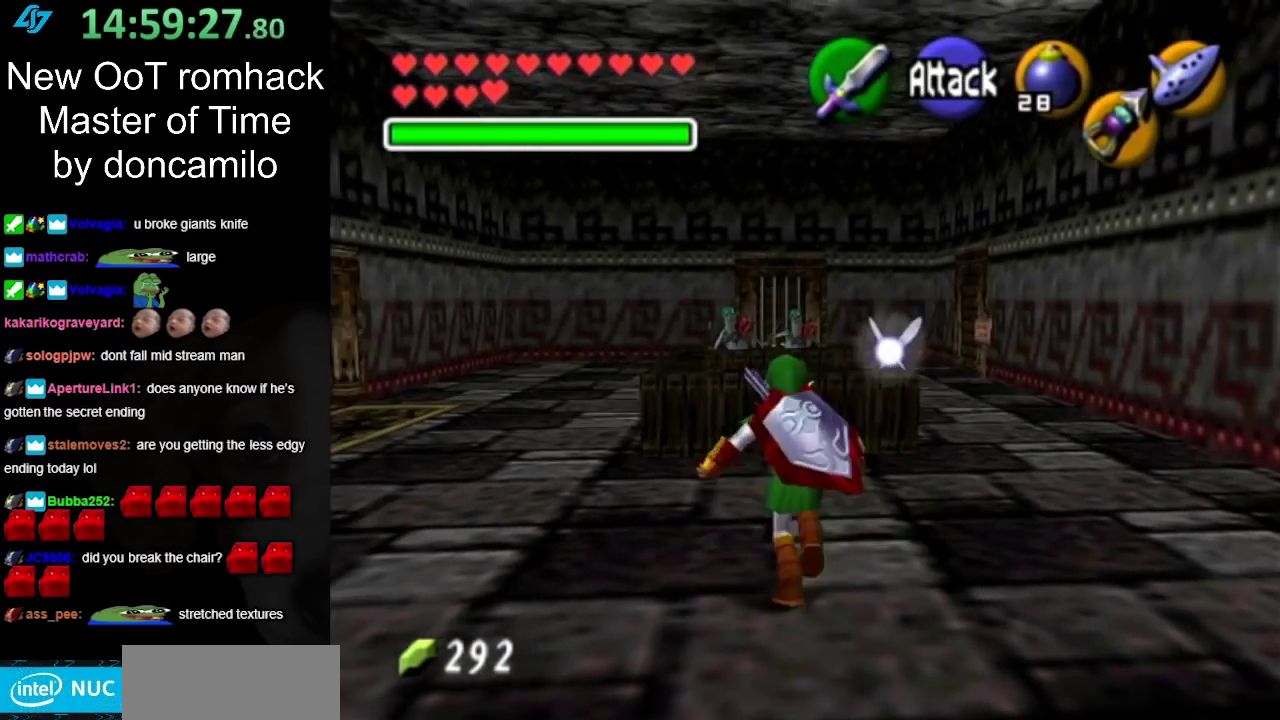
{"buttons": ["B"], "left_stick": "up", "right_stick": "center", "events": [[250, "B", "down"]]}
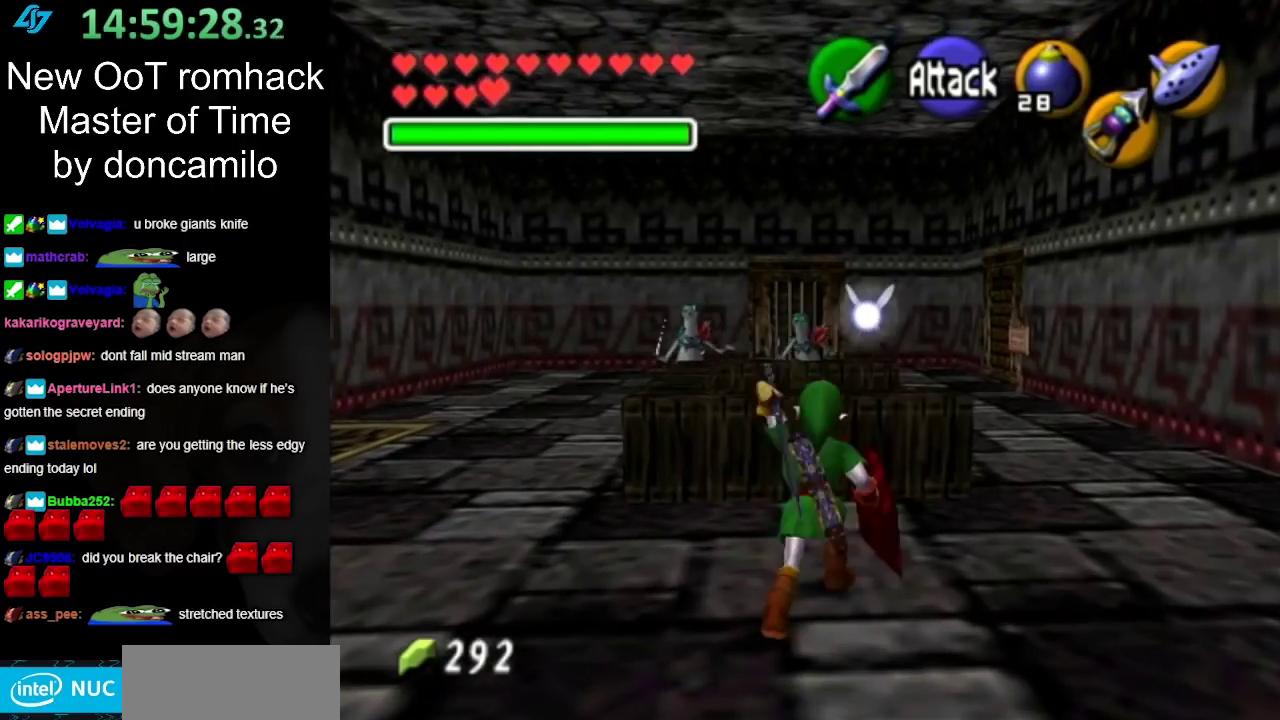
{"buttons": ["B"], "left_stick": "up-left", "right_stick": "center", "events": [[400, "left_stick", "up-left"]]}
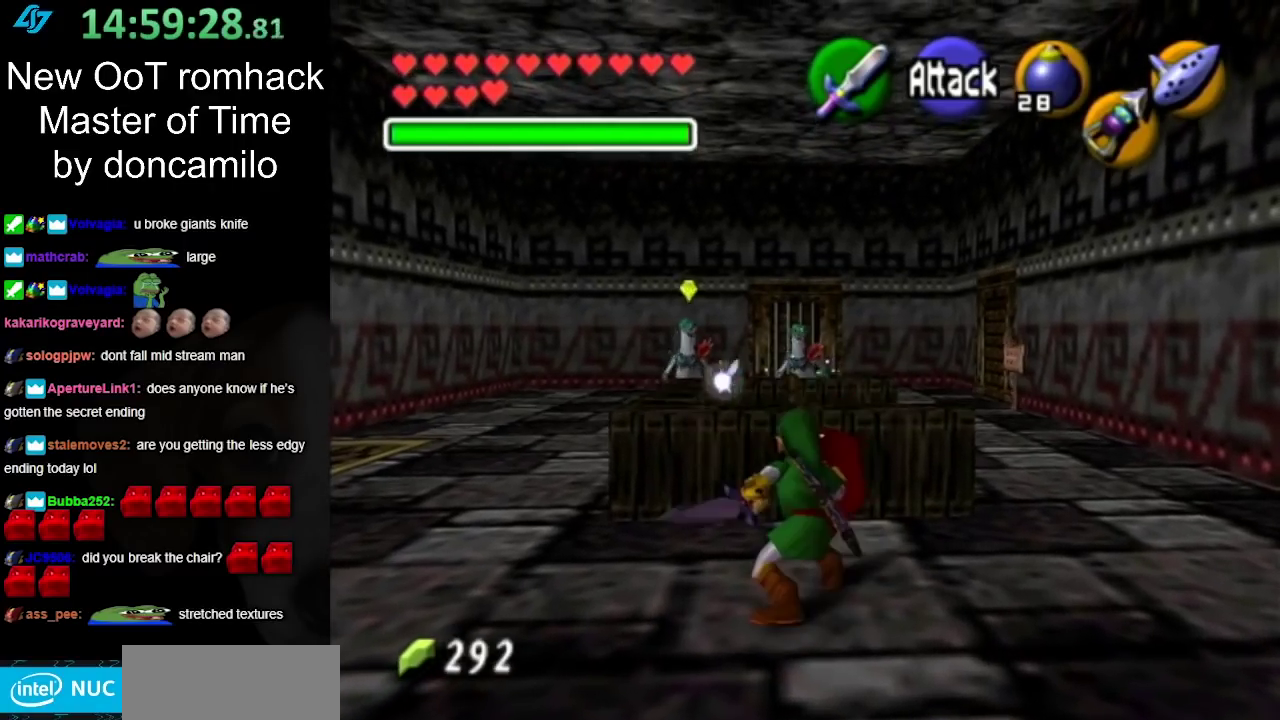
{"buttons": ["B"], "left_stick": "up-left", "right_stick": "center", "events": []}
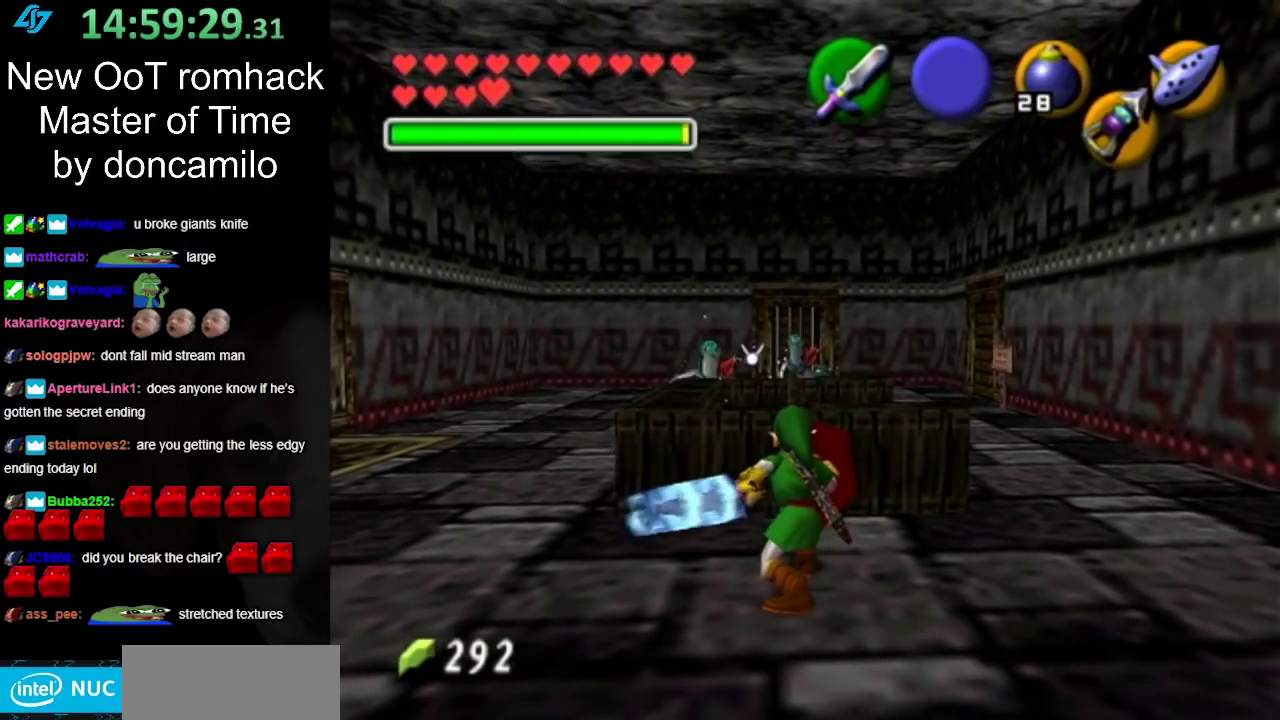
{"buttons": ["B"], "left_stick": "left", "right_stick": "center", "events": [[217, "left_stick", "left"]]}
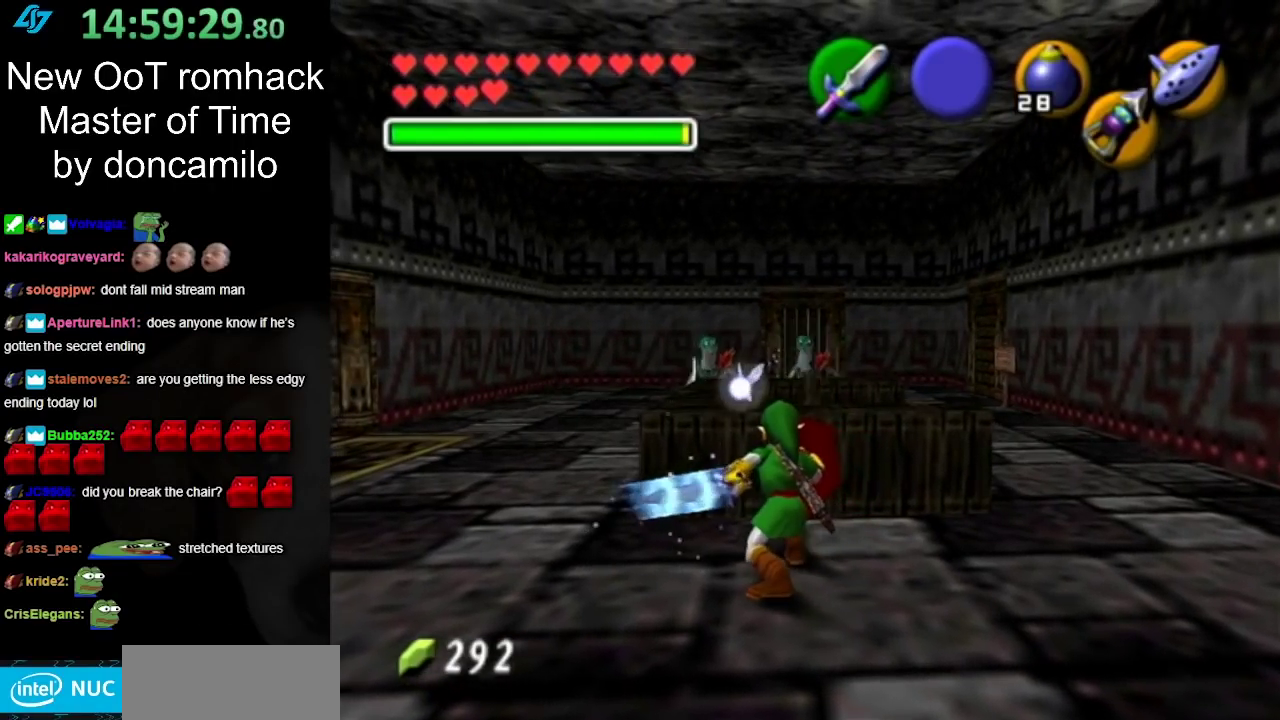
{"buttons": ["B"], "left_stick": "up-left", "right_stick": "center", "events": [[467, "left_stick", "up-left"]]}
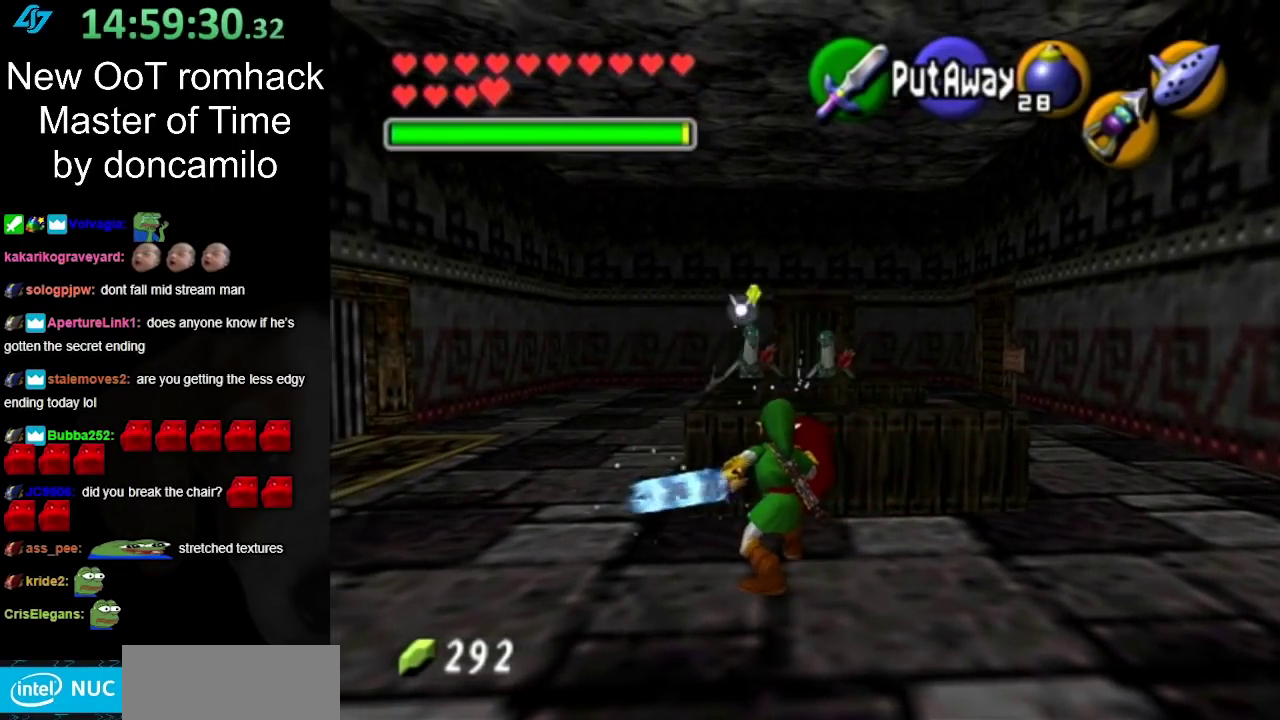
{"buttons": ["B"], "left_stick": "up-left", "right_stick": "center", "events": []}
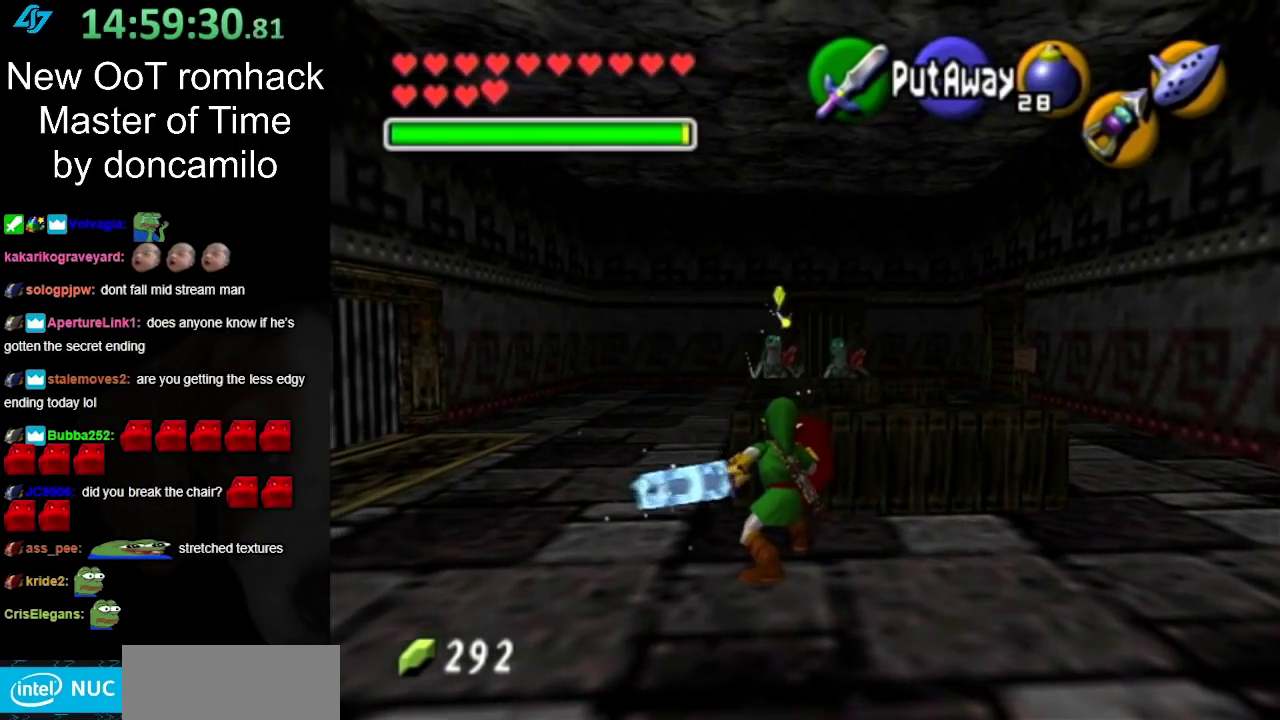
{"buttons": ["B"], "left_stick": "up-left", "right_stick": "center", "events": []}
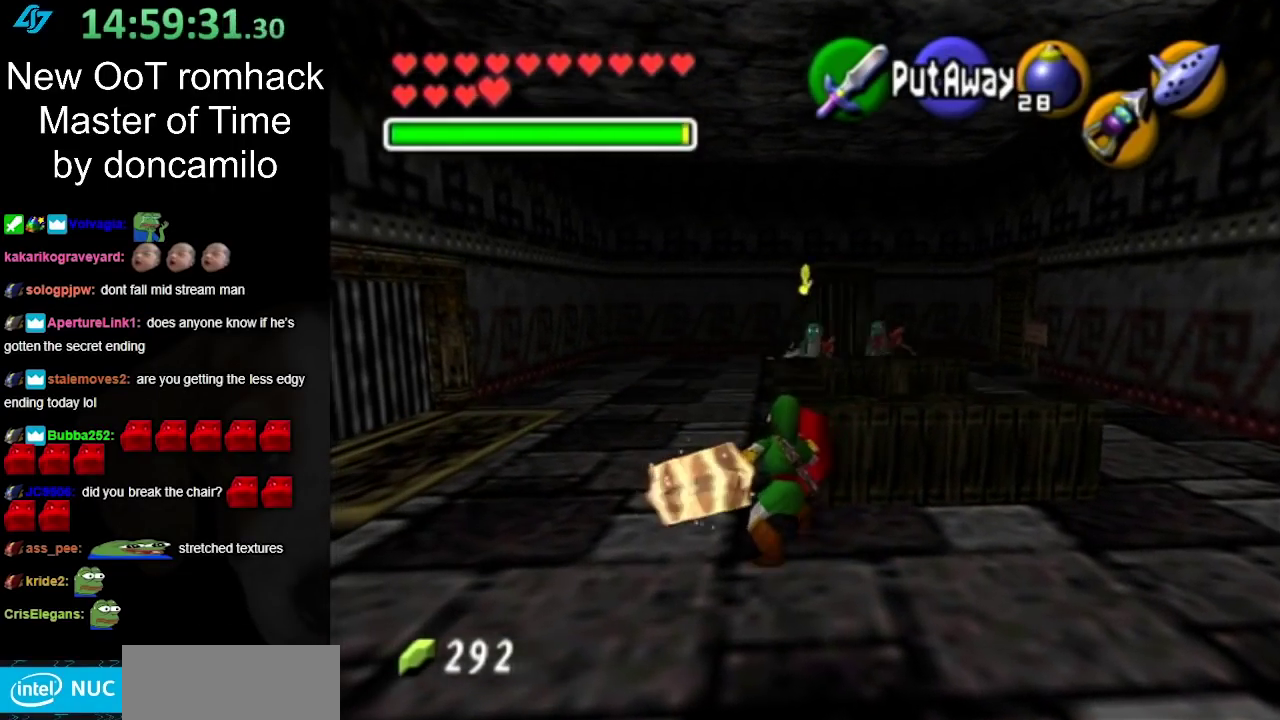
{"buttons": ["B"], "left_stick": "up-left", "right_stick": "center", "events": []}
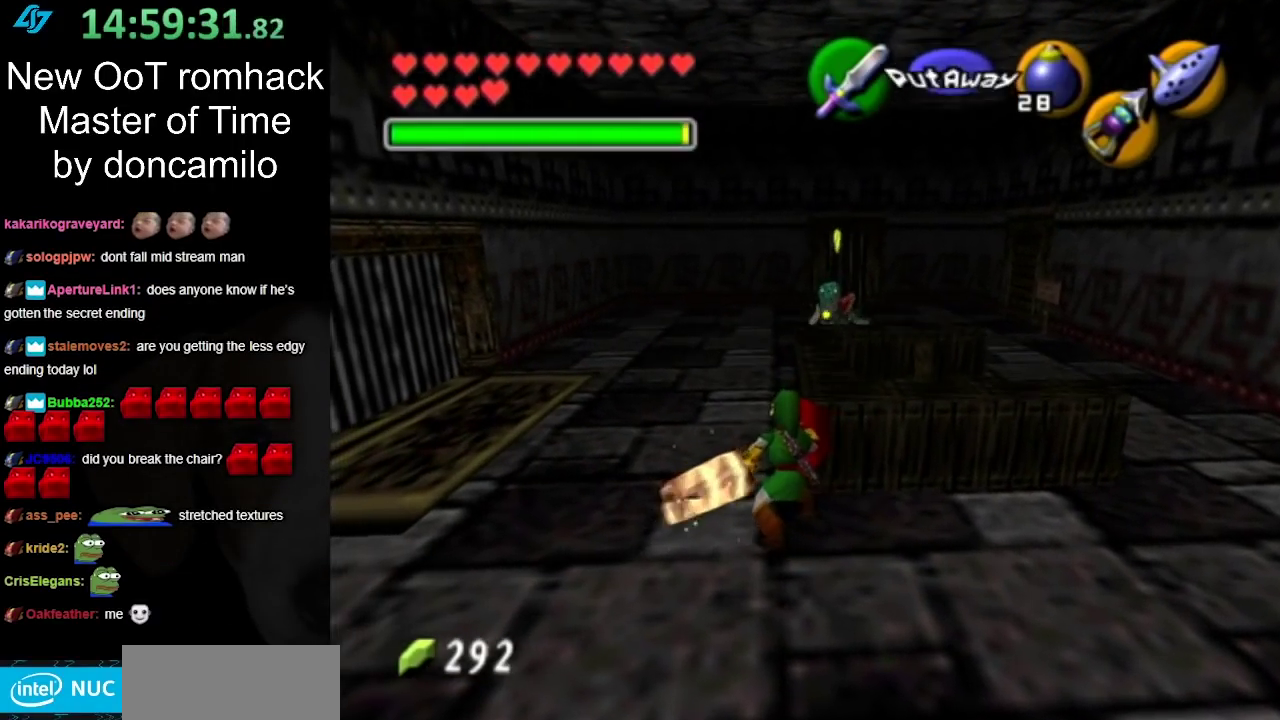
{"buttons": ["B"], "left_stick": "up", "right_stick": "center", "events": [[400, "left_stick", "up"]]}
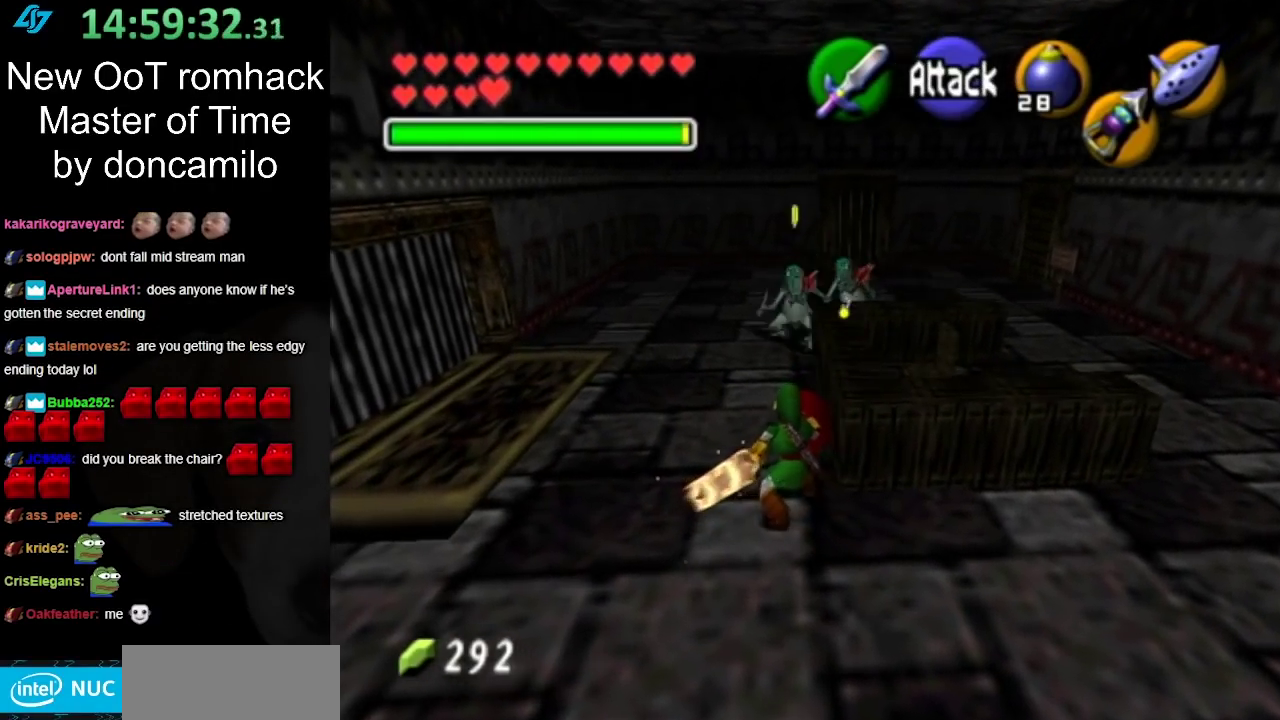
{"buttons": ["B"], "left_stick": "up", "right_stick": "center", "events": []}